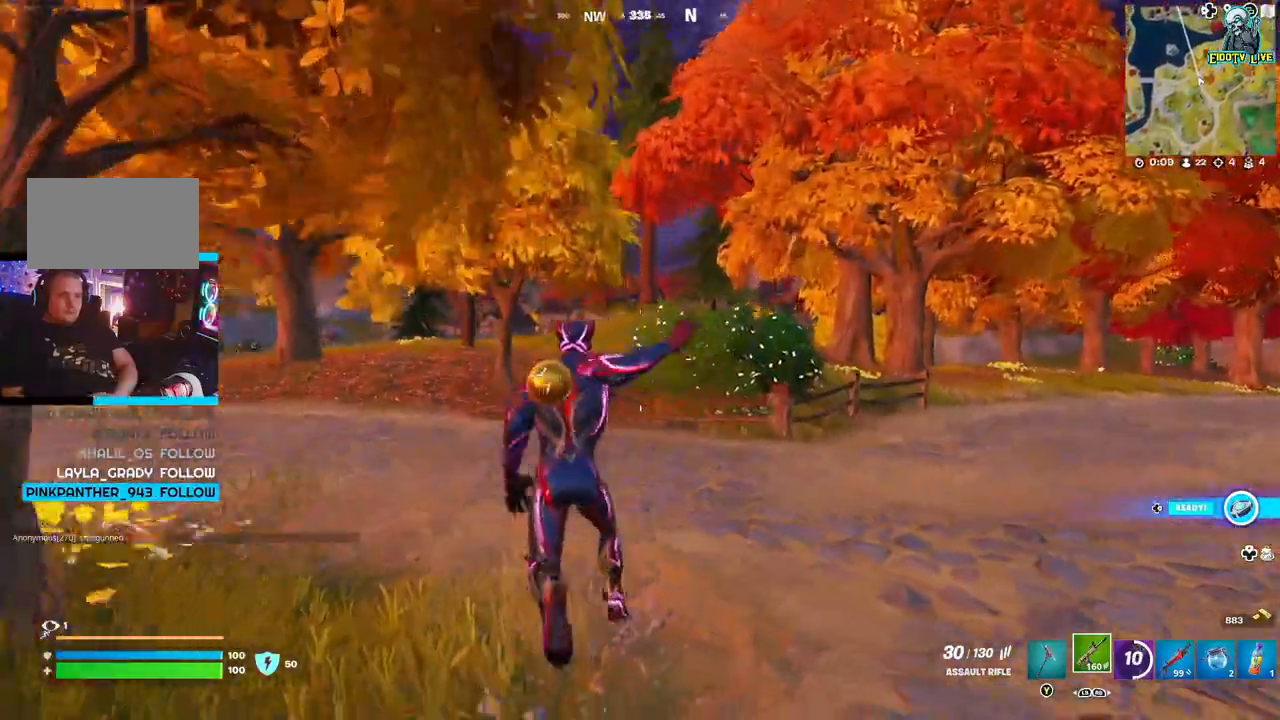
Gameplay with a controller (Xbox layout); each line is a JSON object with the inputs held at the frame after it (dt_ms = milliseconds from this image to that frame). "events" lists button and stick changes between this image and that frame as [ms after this image, input, new state], when the widget could be followed in between.
{"dt_ms": 500, "buttons": [], "left_stick": "up", "right_stick": "center", "events": [[83, "left_stick", "up"]]}
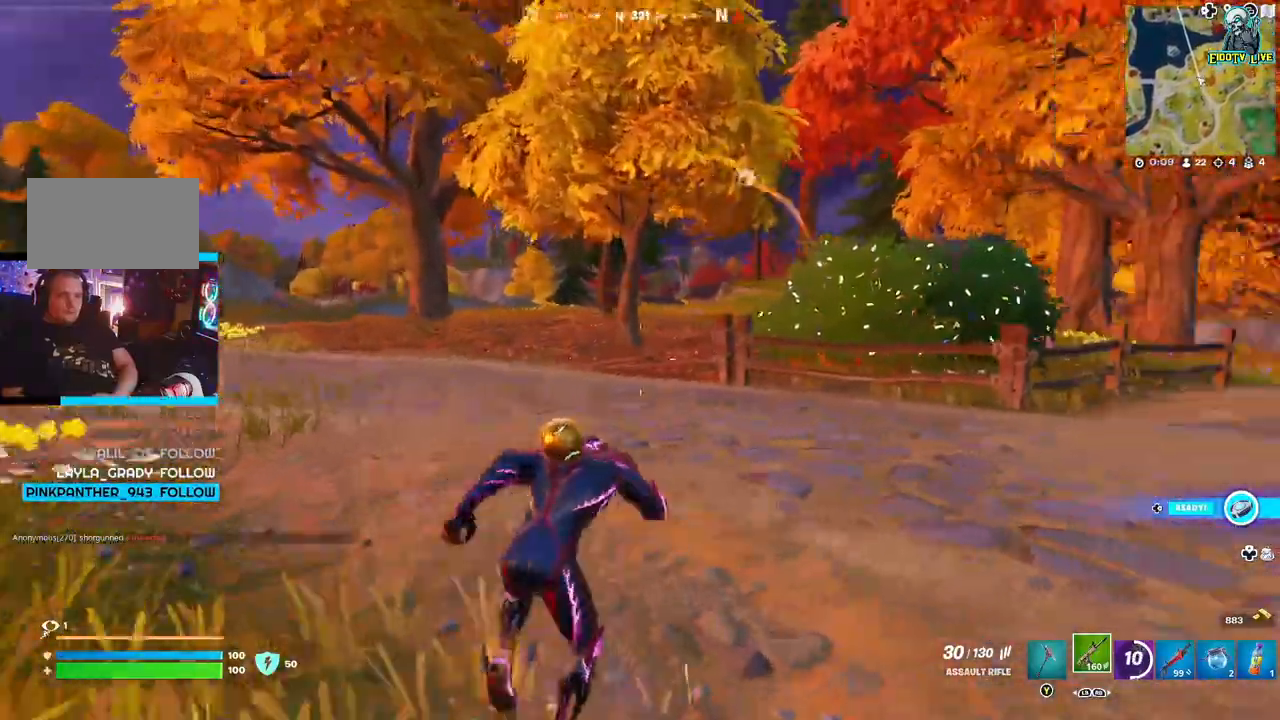
{"dt_ms": 500, "buttons": [], "left_stick": "up", "right_stick": "center", "events": []}
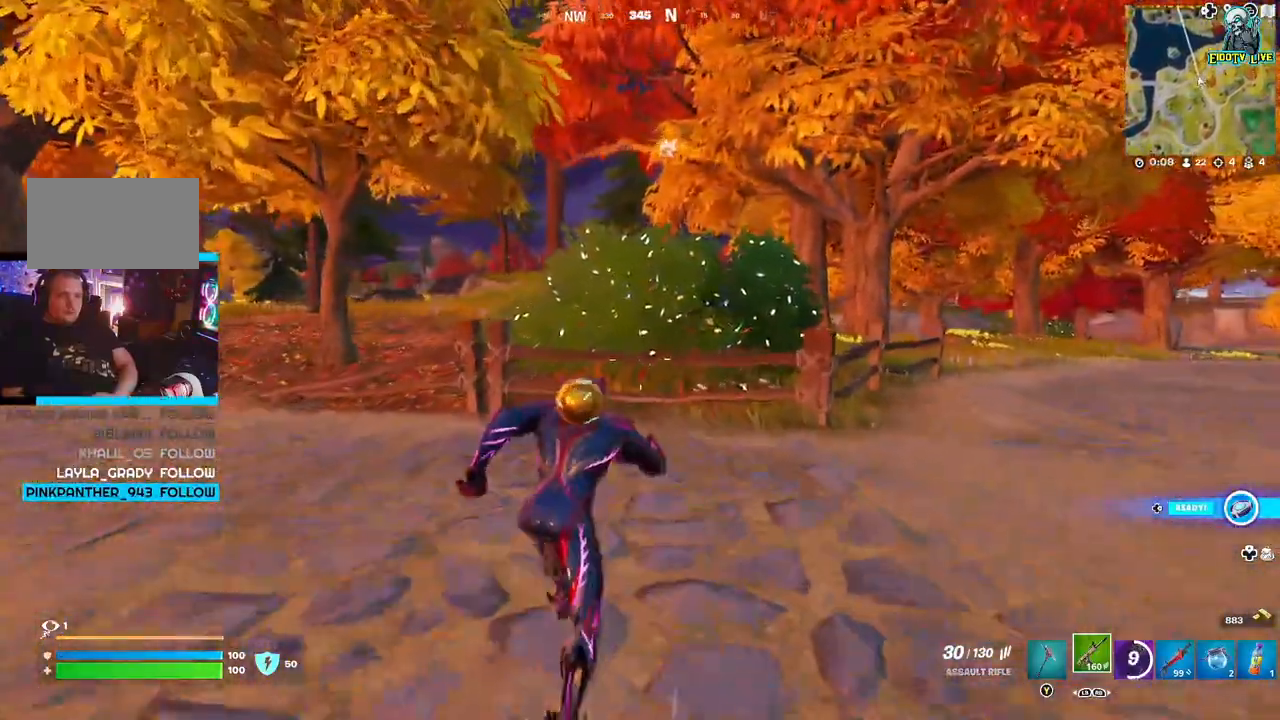
{"dt_ms": 500, "buttons": [], "left_stick": "up", "right_stick": "center", "events": []}
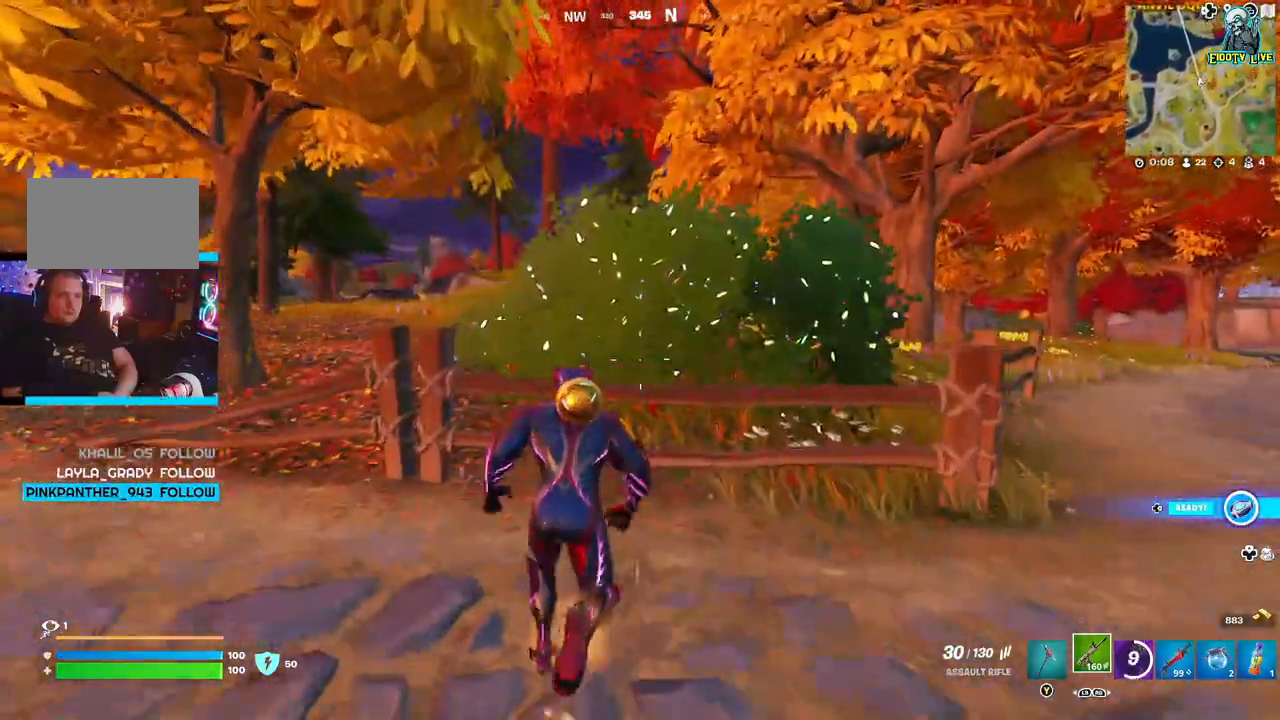
{"dt_ms": 500, "buttons": [], "left_stick": "up", "right_stick": "center", "events": [[67, "A", "down"], [183, "A", "up"]]}
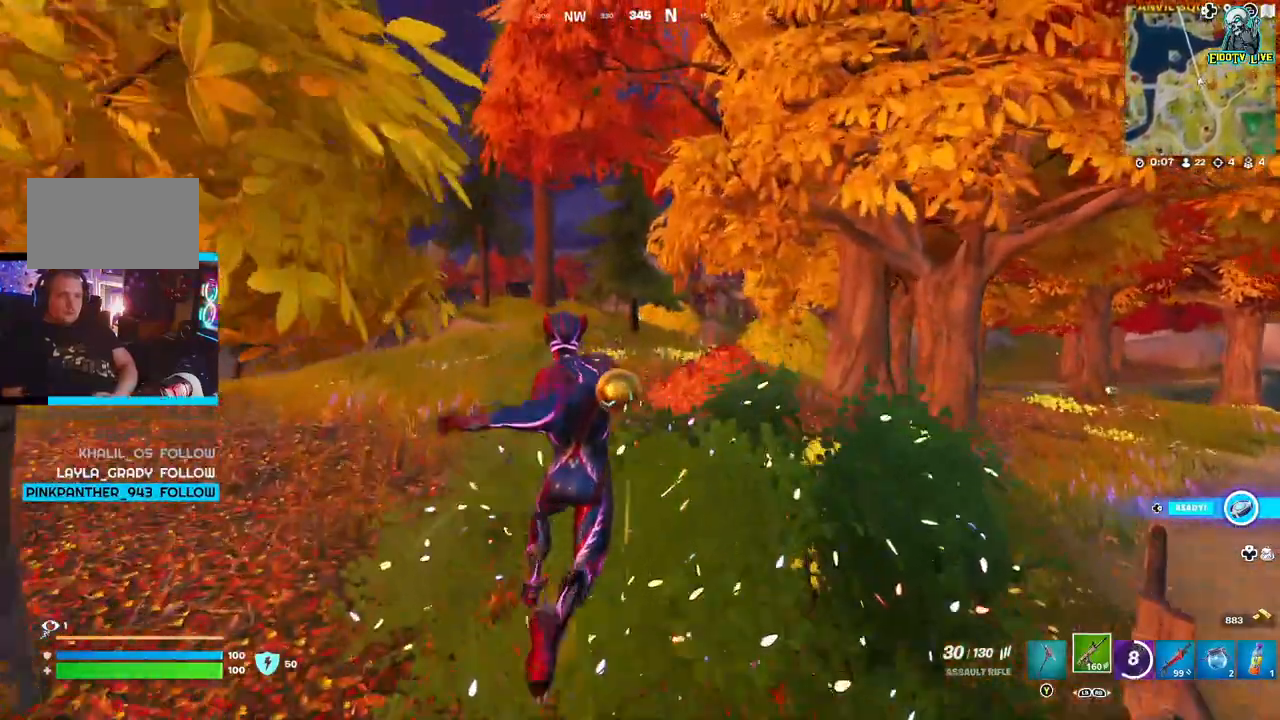
{"dt_ms": 1000, "buttons": [], "left_stick": "up-right", "right_stick": "center"}
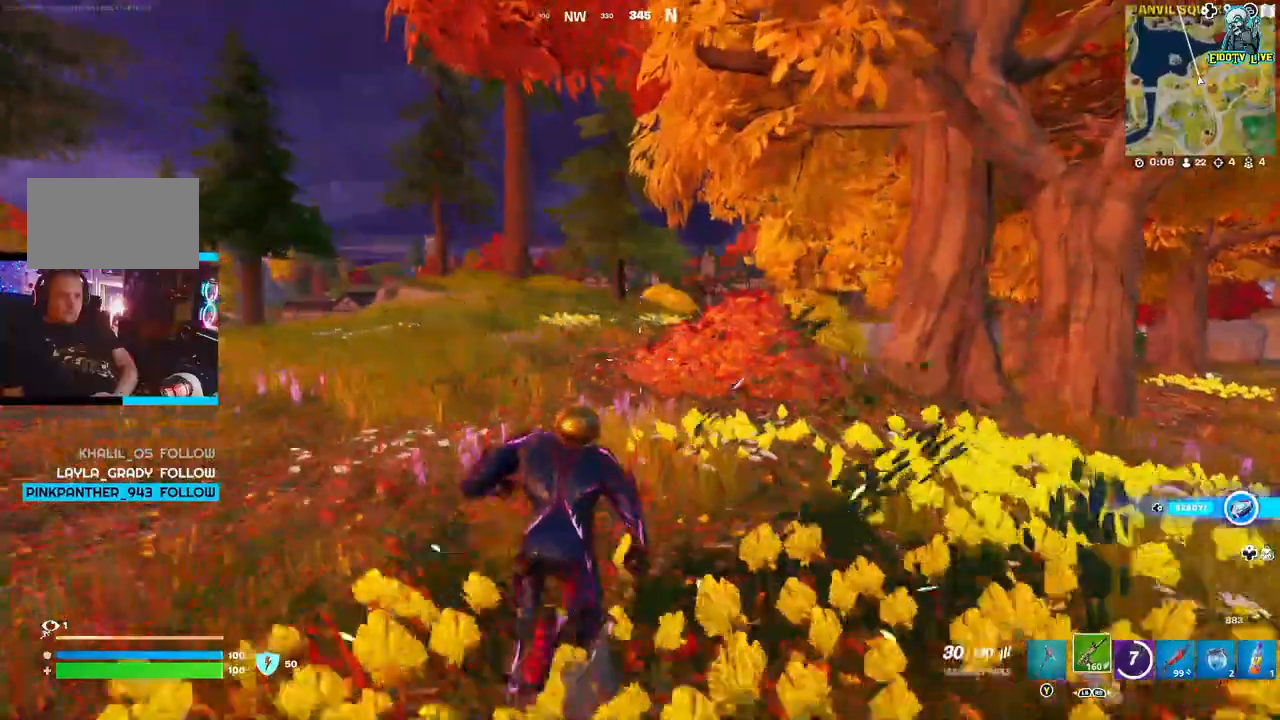
{"dt_ms": 500, "buttons": [], "left_stick": "up-right", "right_stick": "center", "events": []}